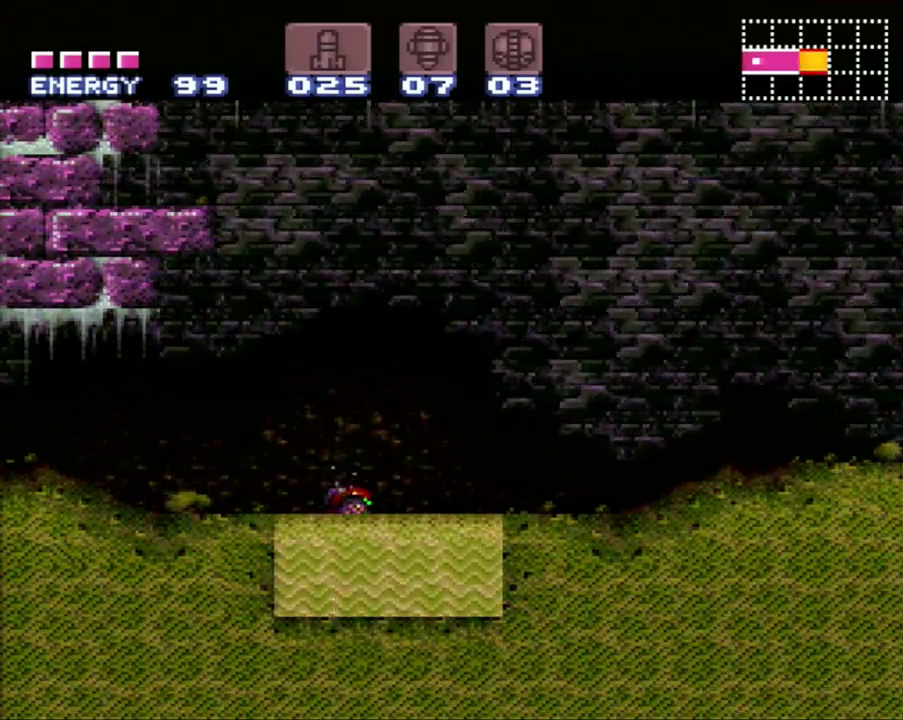
Gameplay with a controller (Nintendo layout); each line is a JSON object with the inputs held at the frame after it. "events" lists button and stick changes between this image and that frame as [ms after this image, input, new state], when the widget could be followed in between. Not read: L3 R3.
{"buttons": ["A", "Y", "L1"], "events": [[50, "Y", "up"], [183, "Y", "down"], [300, "Y", "up"], [433, "Y", "down"]]}
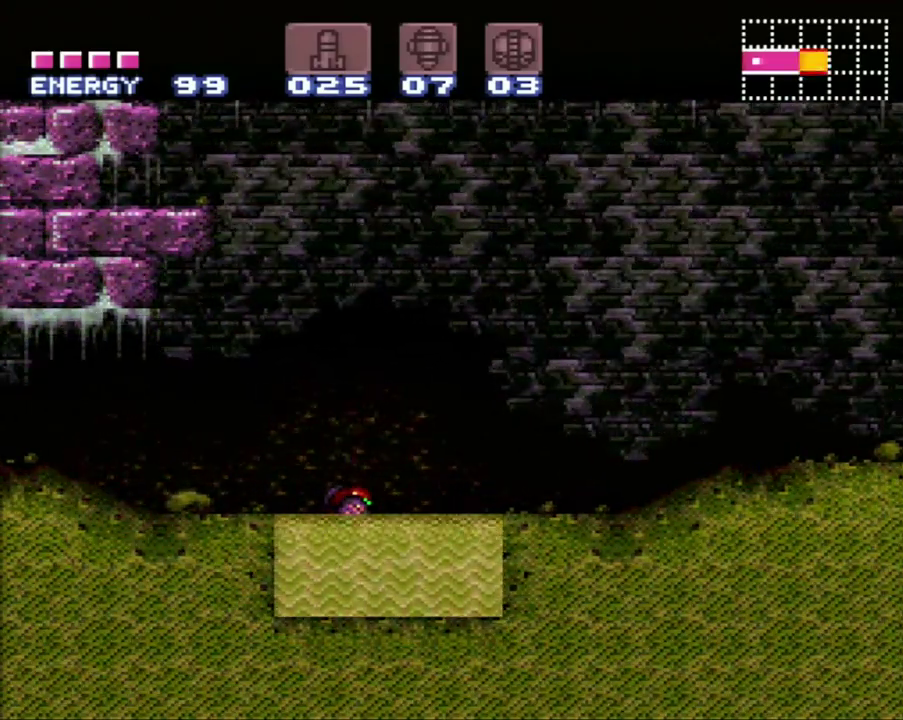
{"buttons": ["A", "Y", "L1"], "events": [[50, "Y", "up"], [233, "Y", "down"], [333, "Y", "up"], [450, "Y", "down"]]}
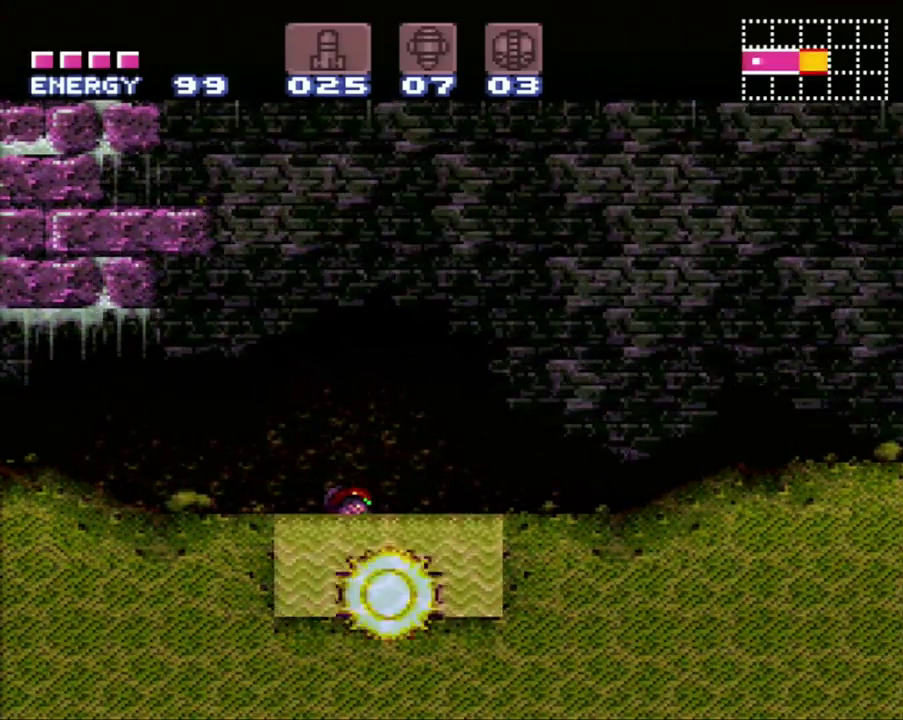
{"buttons": ["A", "L1"], "events": [[83, "Y", "up"], [267, "Y", "down"], [367, "Y", "up"]]}
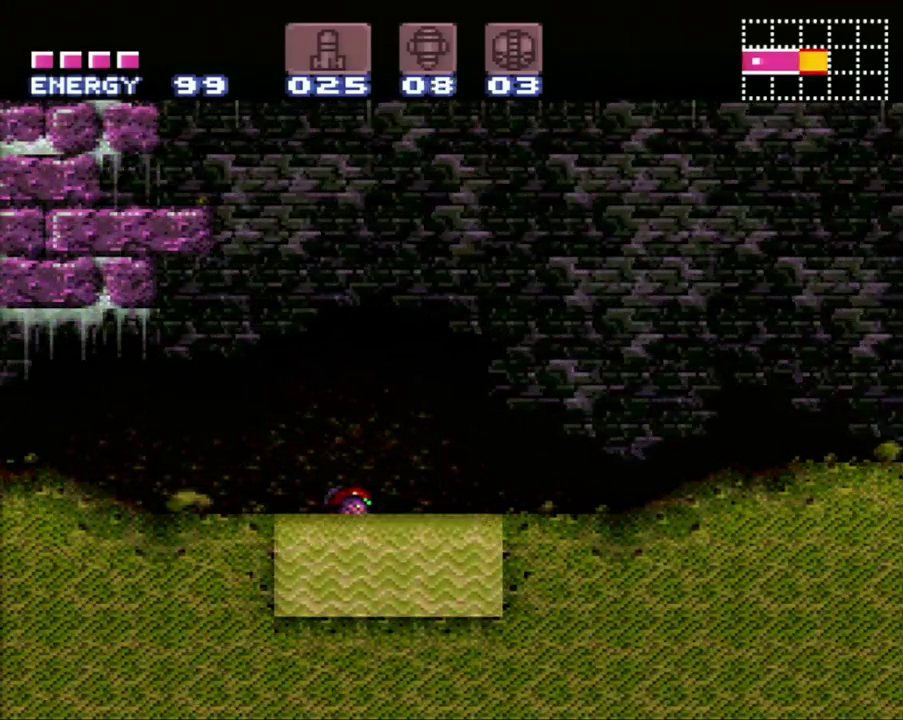
{"buttons": ["A", "Y", "L1"], "events": [[17, "Y", "down"], [117, "Y", "up"], [233, "Y", "down"], [367, "Y", "up"], [500, "Y", "down"]]}
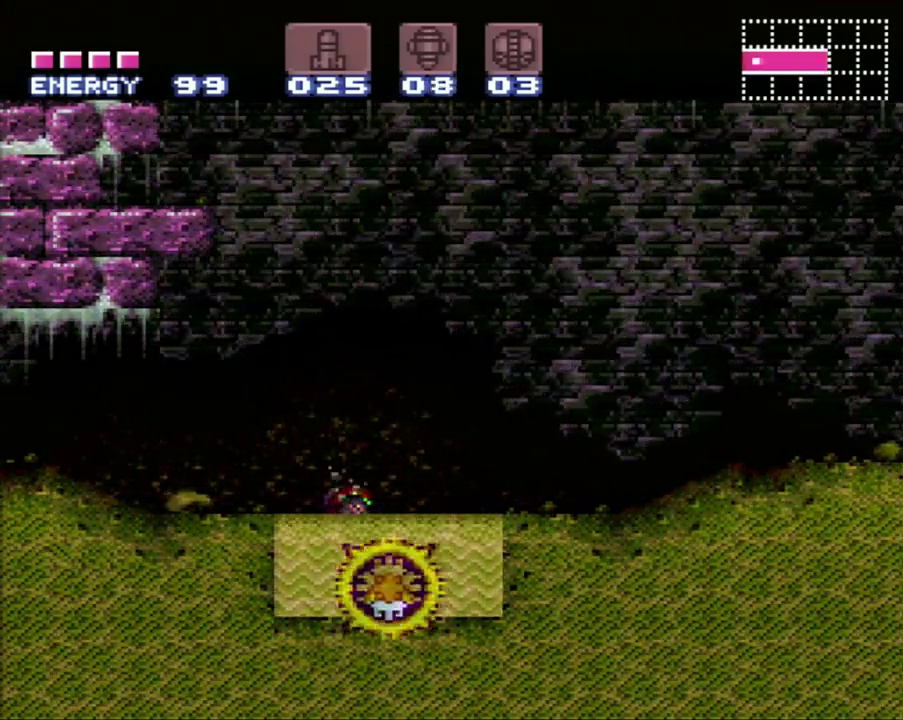
{"buttons": ["A", "Y", "L1"], "events": [[83, "Y", "up"], [233, "Y", "down"], [367, "Y", "up"], [483, "Y", "down"]]}
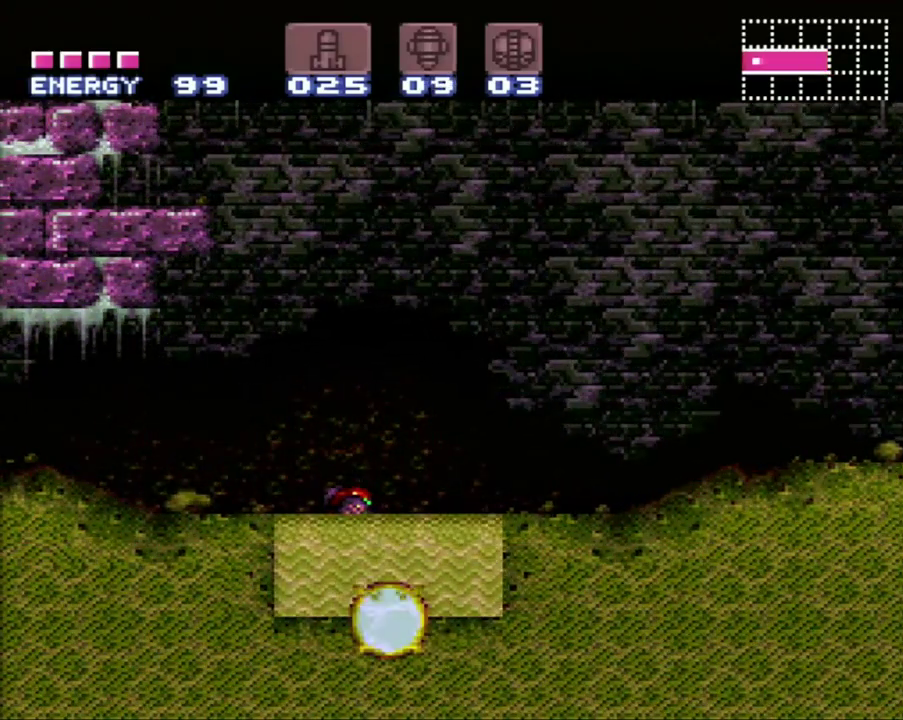
{"buttons": ["A", "L1"], "events": [[117, "Y", "up"], [233, "Y", "down"], [400, "Y", "up"]]}
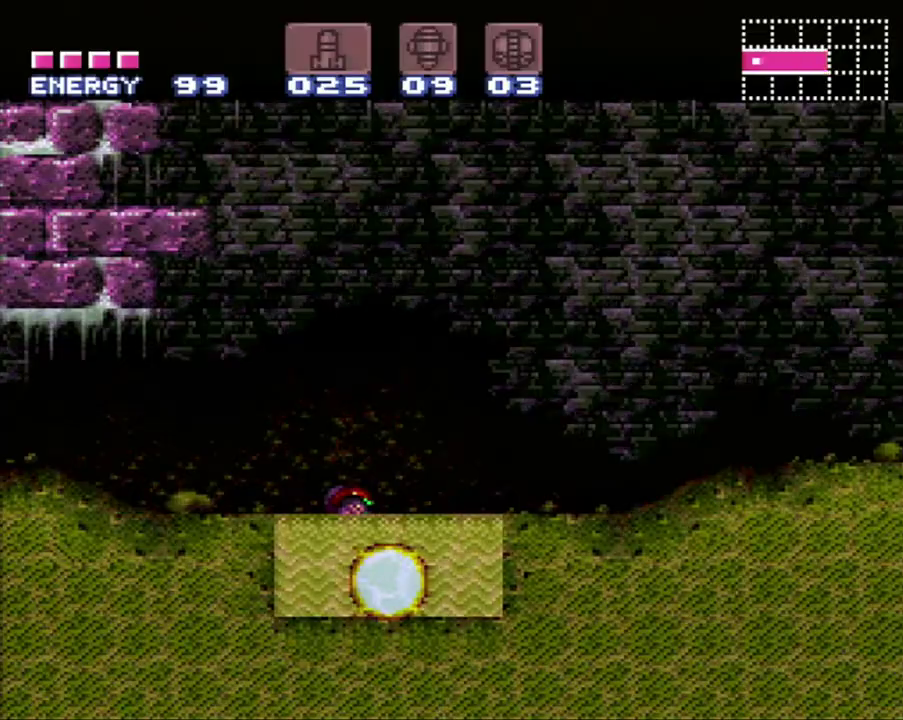
{"buttons": ["A", "L1"], "events": [[17, "Y", "down"], [150, "Y", "up"], [283, "Y", "down"], [400, "Y", "up"]]}
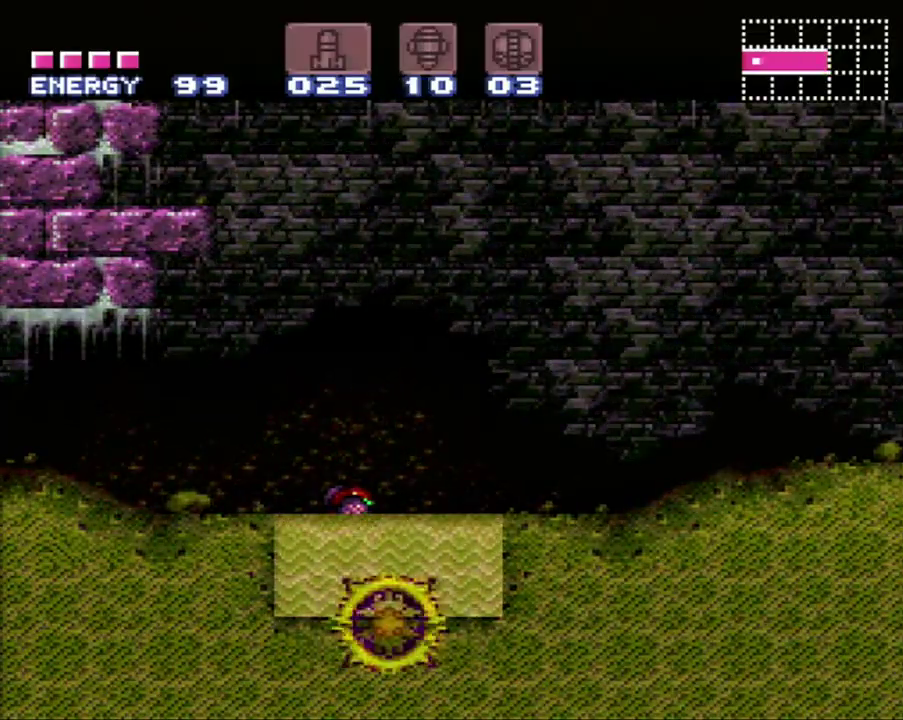
{"buttons": ["B", "DPAD_RIGHT"], "events": [[17, "Y", "down"], [83, "L1", "up"], [83, "Y", "up"], [133, "A", "up"], [150, "DPAD_RIGHT", "down"], [200, "B", "down"], [333, "B", "up"], [400, "B", "down"]]}
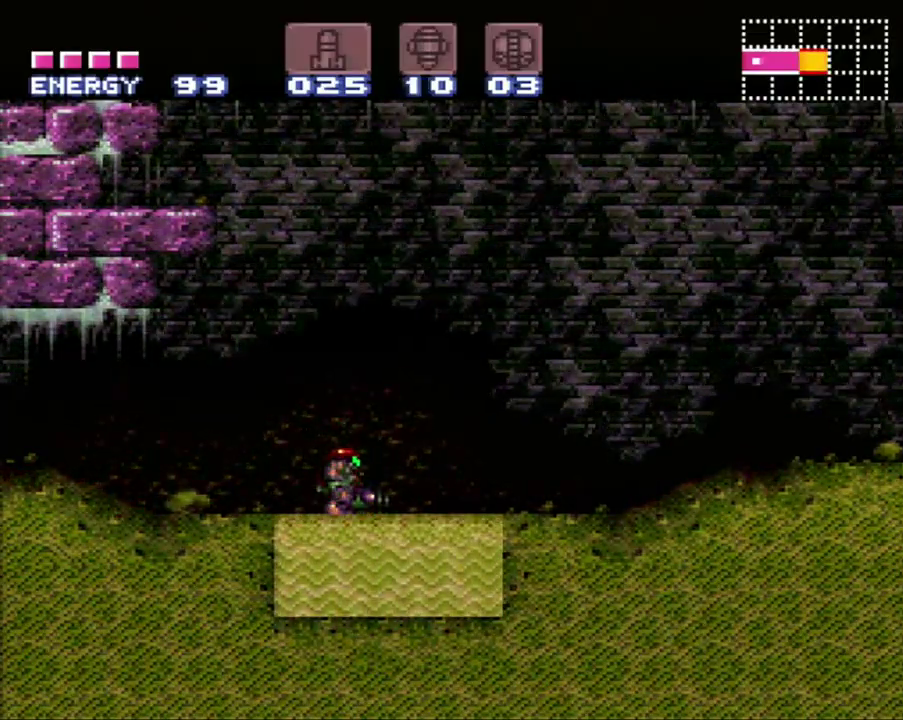
{"buttons": ["B", "DPAD_RIGHT"], "events": [[83, "B", "up"], [167, "B", "down"], [300, "B", "up"], [367, "B", "down"]]}
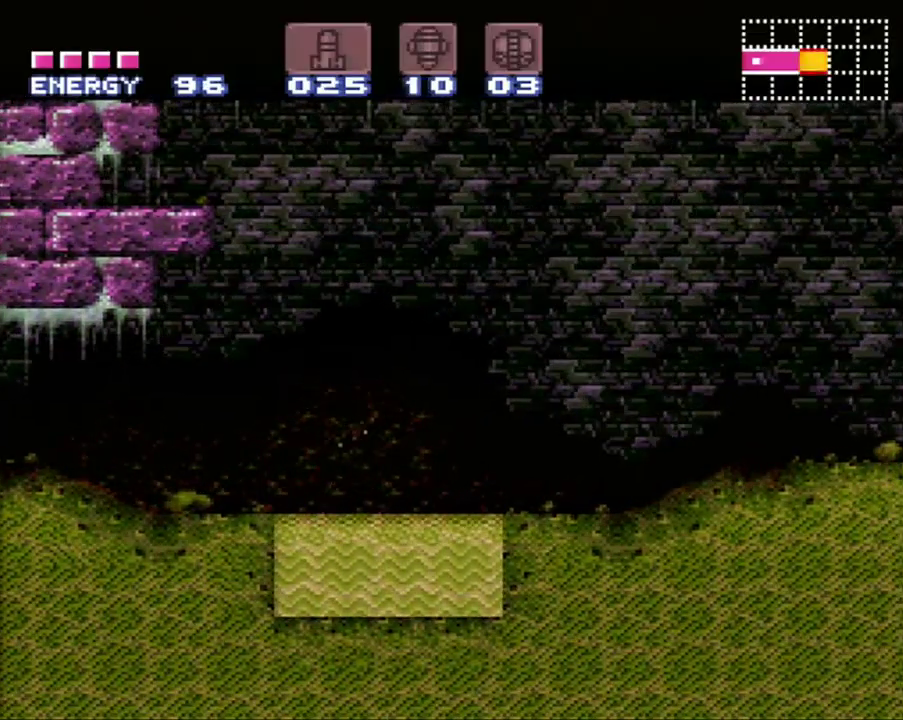
{"buttons": ["DPAD_RIGHT"], "events": [[50, "B", "up"], [117, "B", "down"], [267, "B", "up"], [333, "B", "down"], [433, "B", "up"]]}
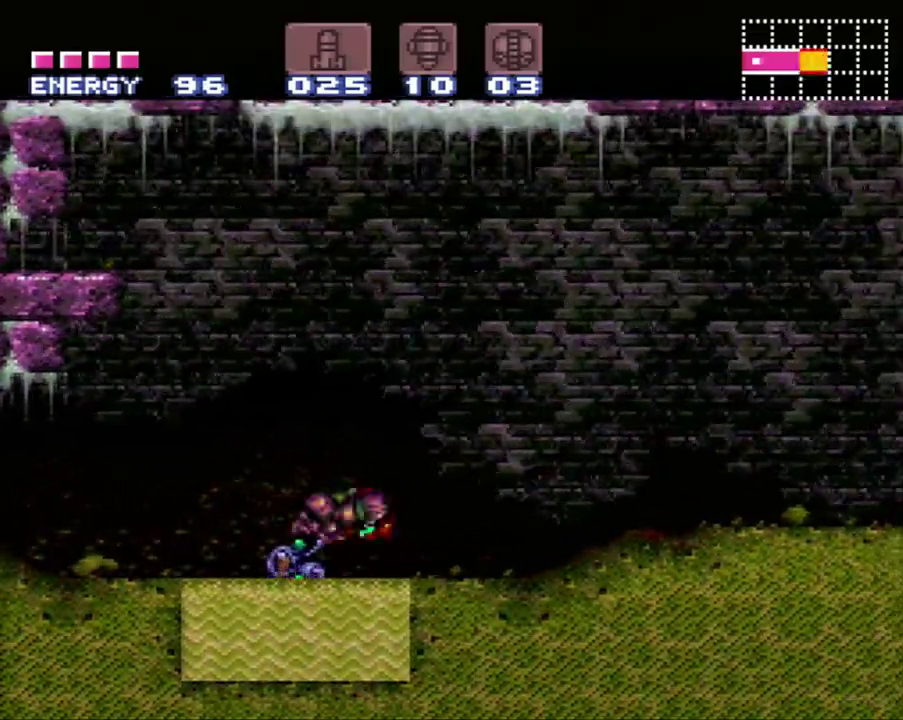
{"buttons": ["DPAD_RIGHT"], "events": [[17, "B", "down"], [300, "B", "up"], [367, "B", "down"], [483, "B", "up"]]}
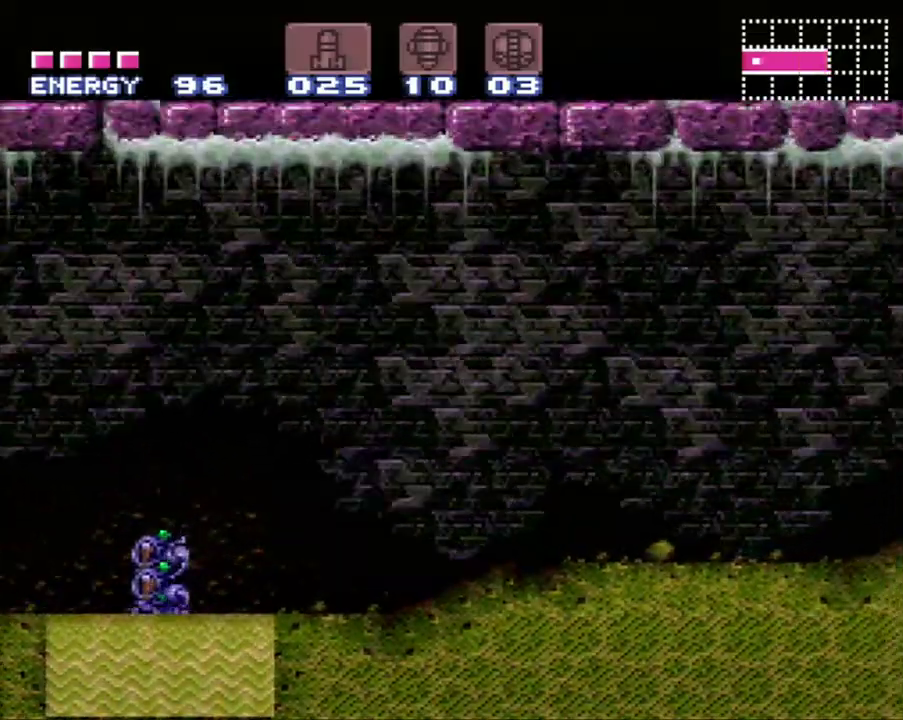
{"buttons": ["A", "DPAD_RIGHT"], "events": [[300, "A", "down"]]}
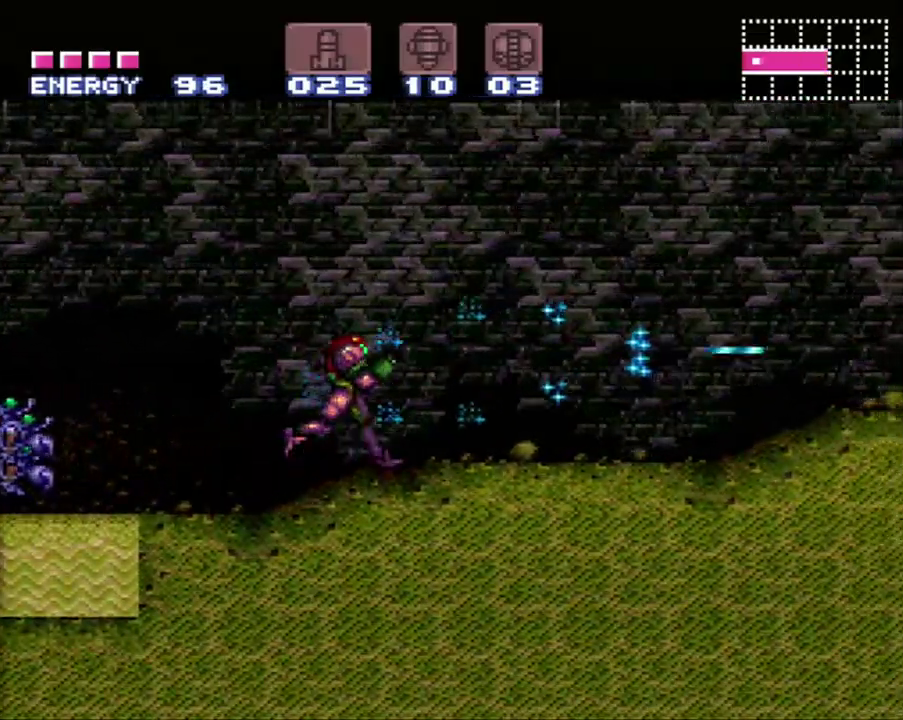
{"buttons": ["A", "DPAD_RIGHT"], "events": []}
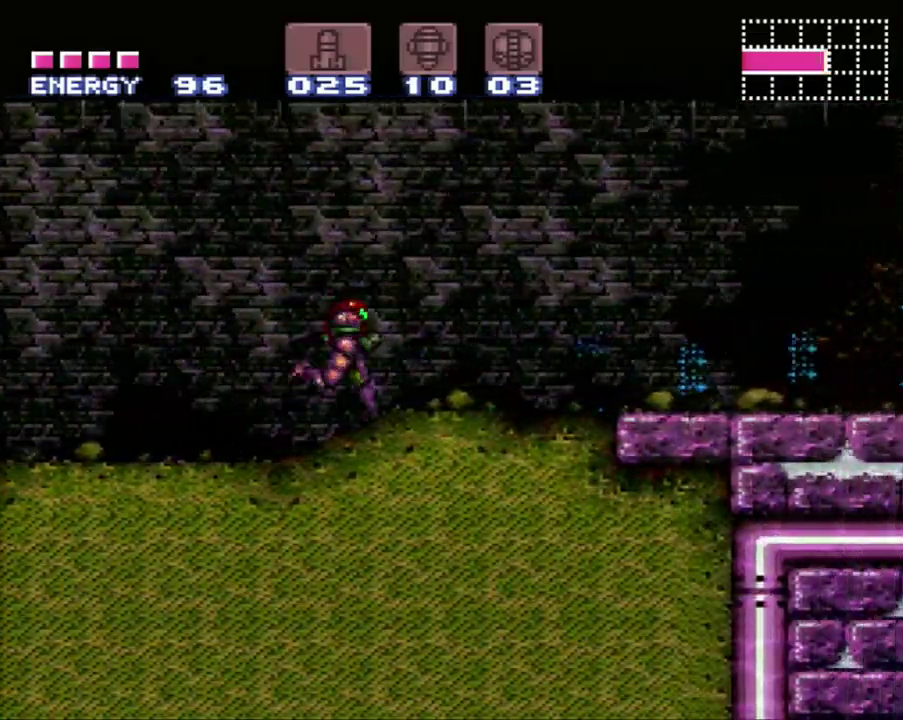
{"buttons": ["A", "DPAD_RIGHT"], "events": []}
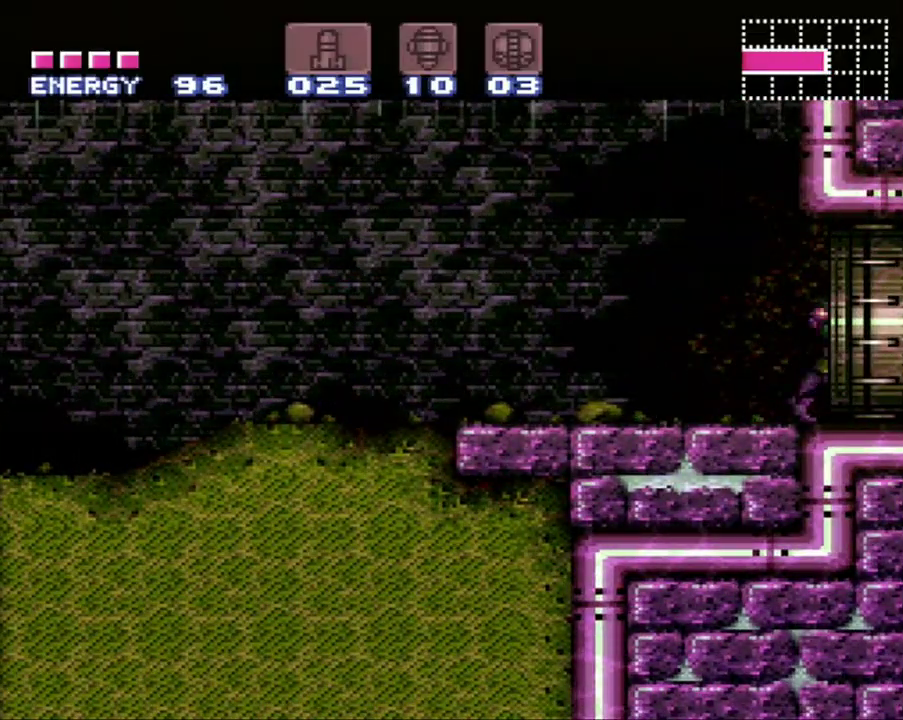
{"buttons": ["A", "DPAD_RIGHT"], "events": []}
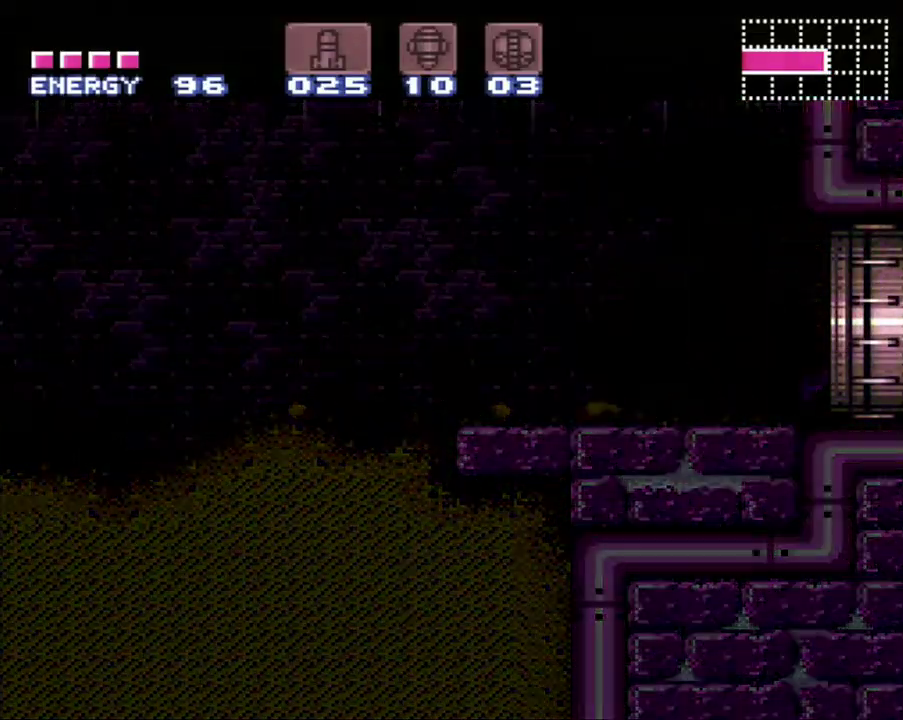
{"buttons": ["A", "DPAD_RIGHT"], "events": []}
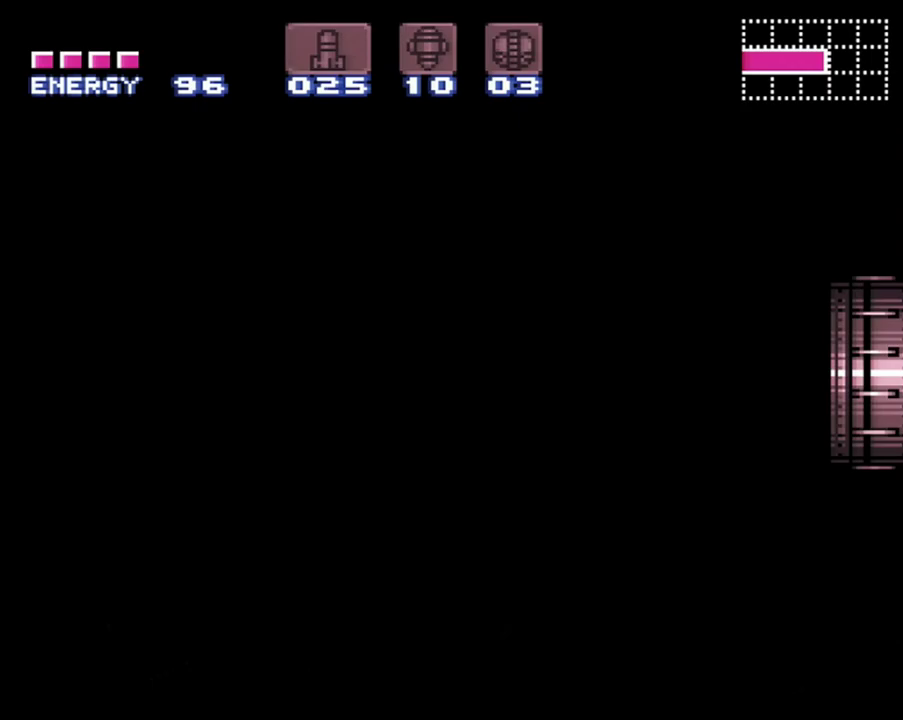
{"buttons": ["A", "DPAD_RIGHT"], "events": []}
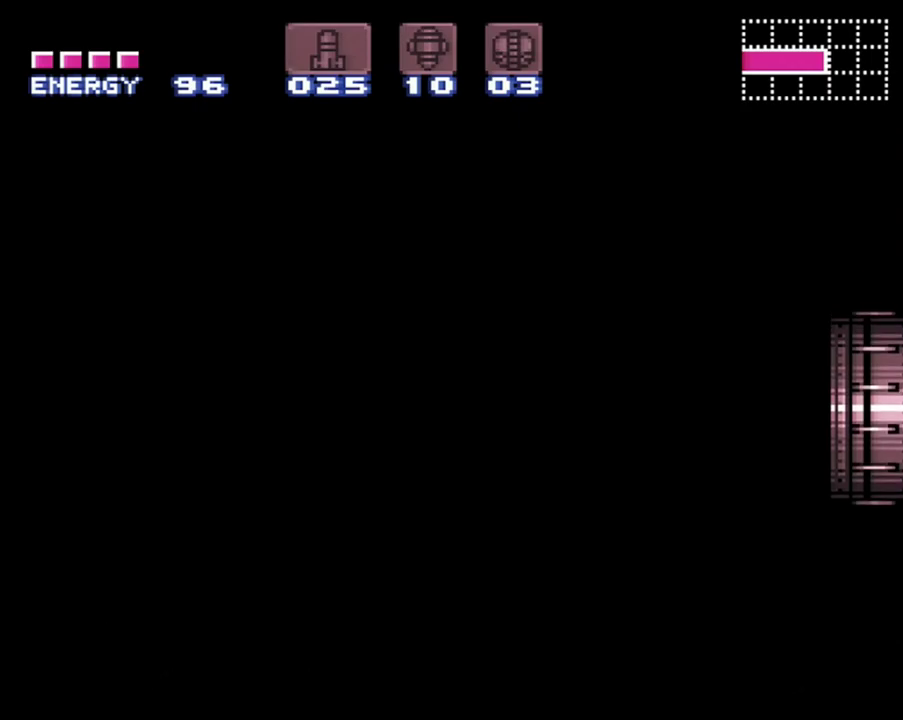
{"buttons": ["A", "DPAD_RIGHT"], "events": []}
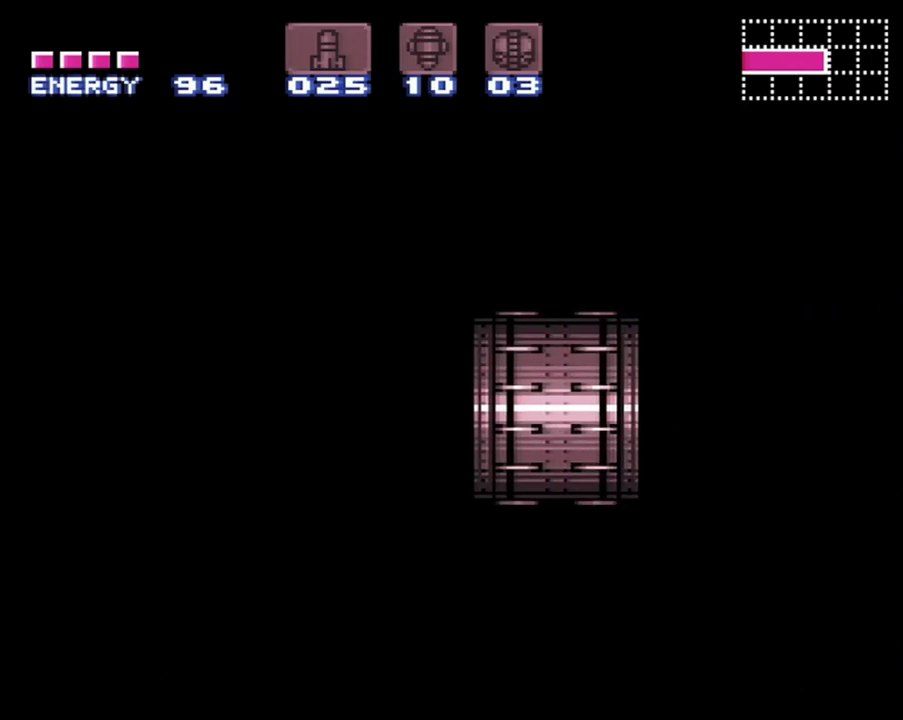
{"buttons": ["A", "DPAD_RIGHT"], "events": []}
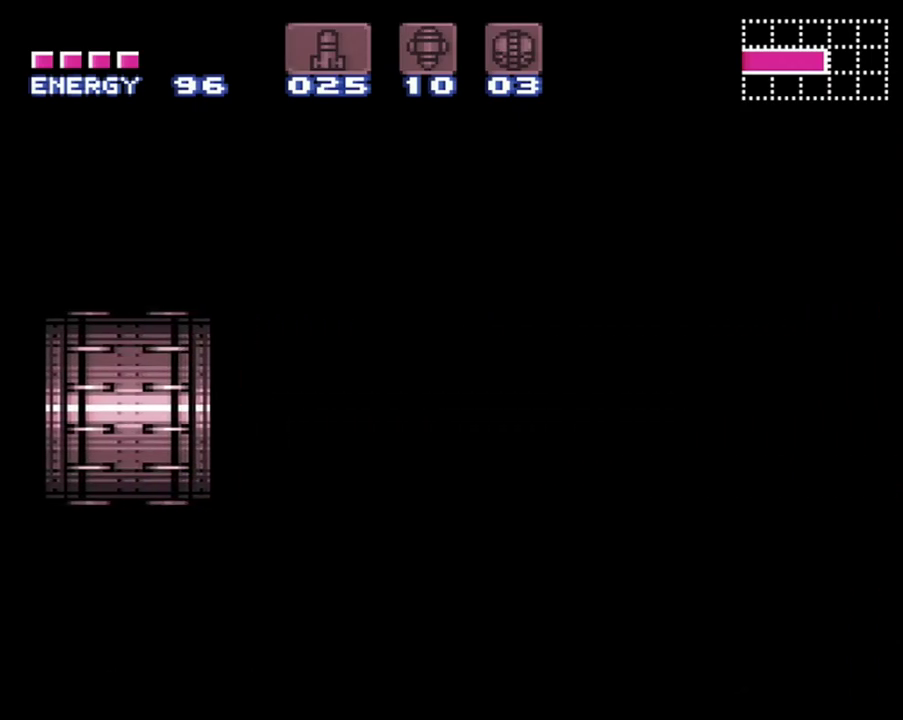
{"buttons": ["A", "DPAD_RIGHT"], "events": []}
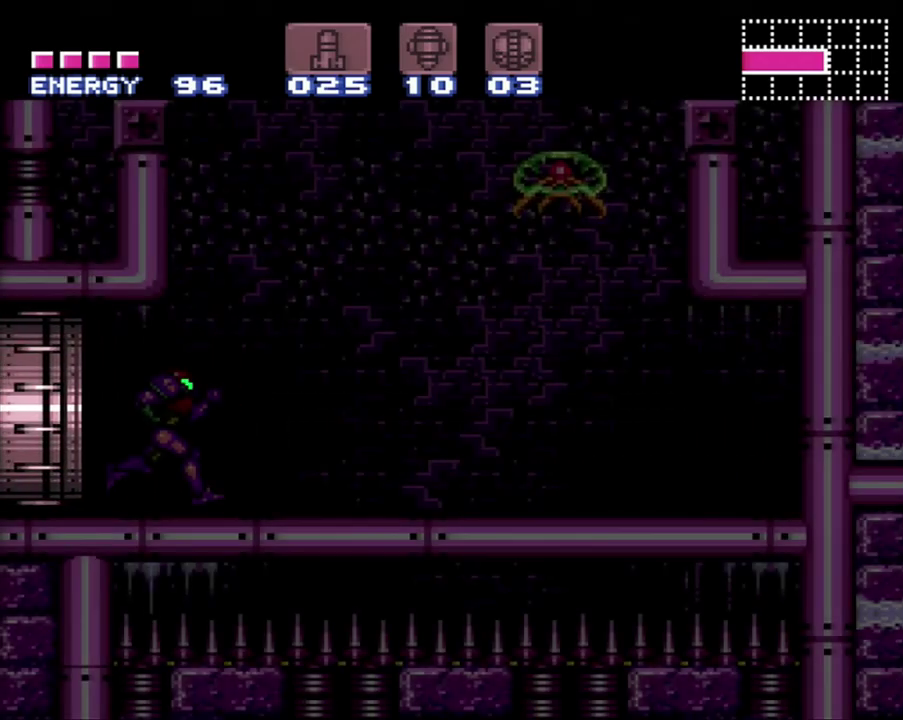
{"buttons": ["B", "DPAD_RIGHT"], "events": [[400, "A", "up"], [433, "B", "down"]]}
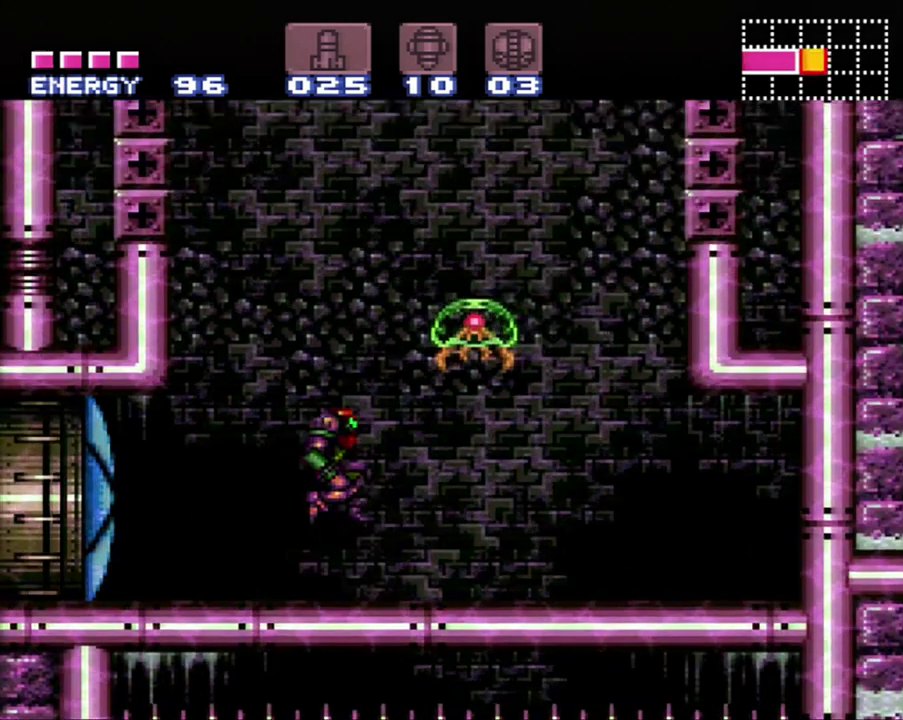
{"buttons": [], "events": [[450, "B", "up"], [483, "DPAD_RIGHT", "up"]]}
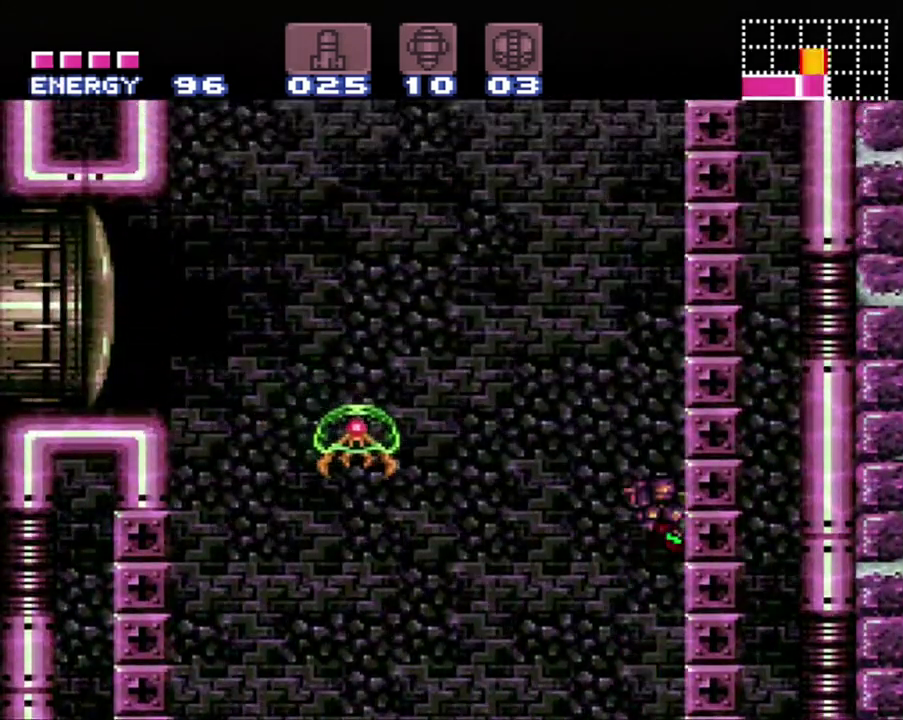
{"buttons": ["B", "DPAD_RIGHT"], "events": [[217, "DPAD_LEFT", "down"], [233, "B", "down"], [417, "DPAD_LEFT", "up"], [483, "DPAD_RIGHT", "down"]]}
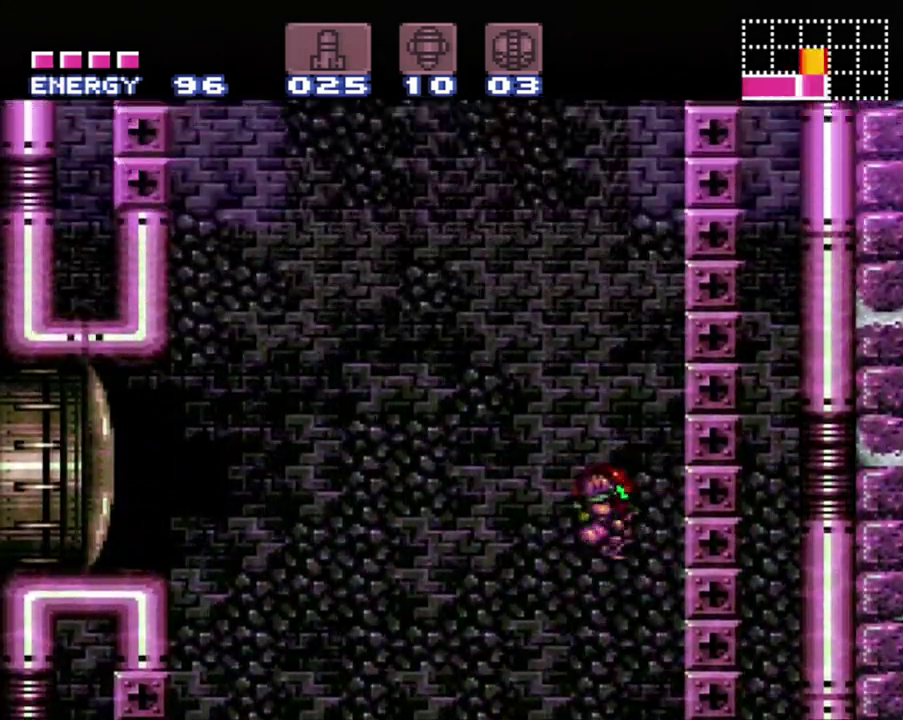
{"buttons": ["B", "DPAD_LEFT"], "events": [[250, "B", "up"], [250, "DPAD_RIGHT", "up"], [333, "DPAD_LEFT", "down"], [367, "B", "down"]]}
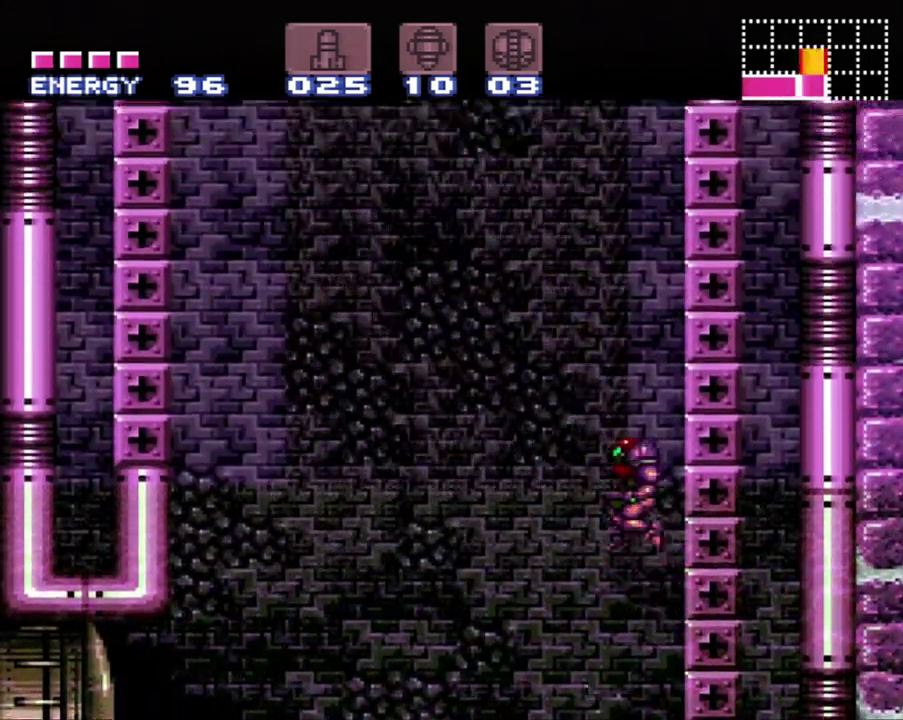
{"buttons": ["DPAD_LEFT"], "events": [[50, "DPAD_LEFT", "up"], [117, "DPAD_RIGHT", "down"], [367, "DPAD_RIGHT", "up"], [433, "B", "up"], [483, "DPAD_LEFT", "down"]]}
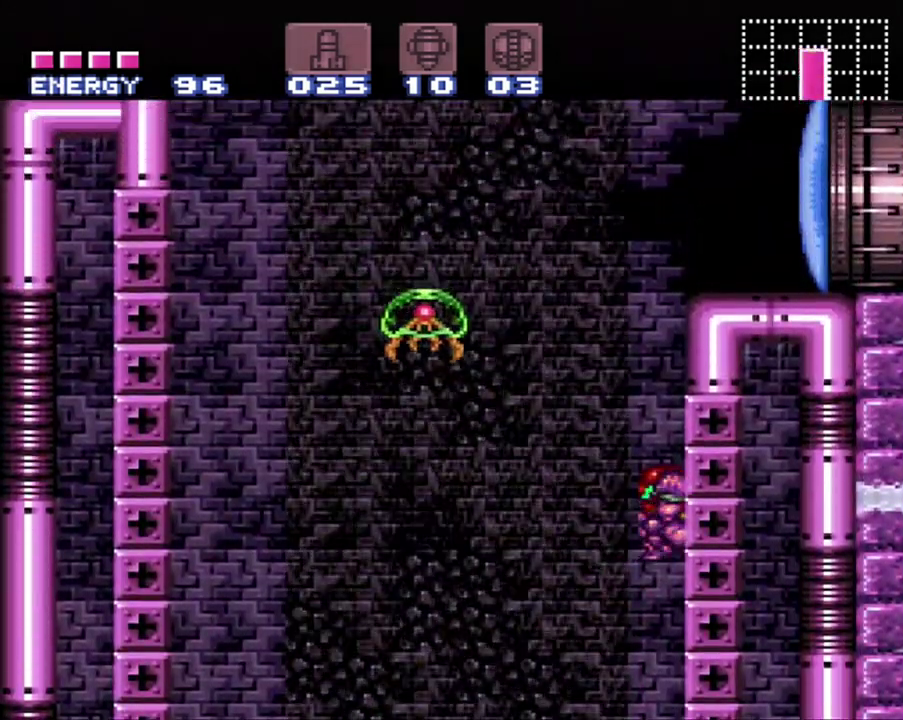
{"buttons": ["DPAD_RIGHT"], "events": [[17, "B", "down"], [117, "DPAD_LEFT", "up"], [200, "DPAD_RIGHT", "down"], [400, "Y", "down"], [483, "B", "up"], [483, "Y", "up"]]}
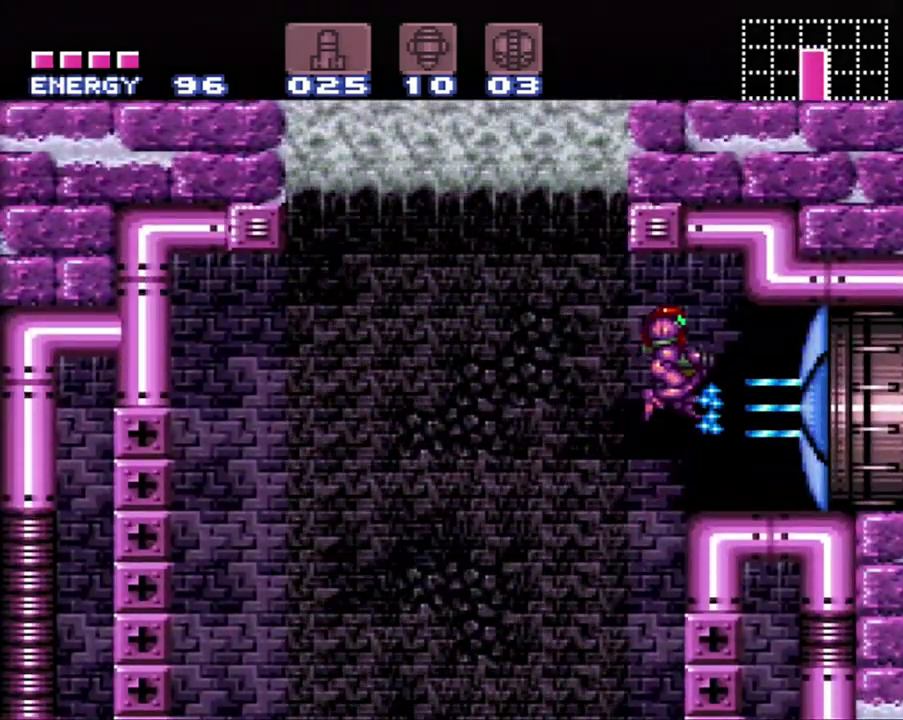
{"buttons": ["A", "DPAD_RIGHT"], "events": [[33, "A", "down"]]}
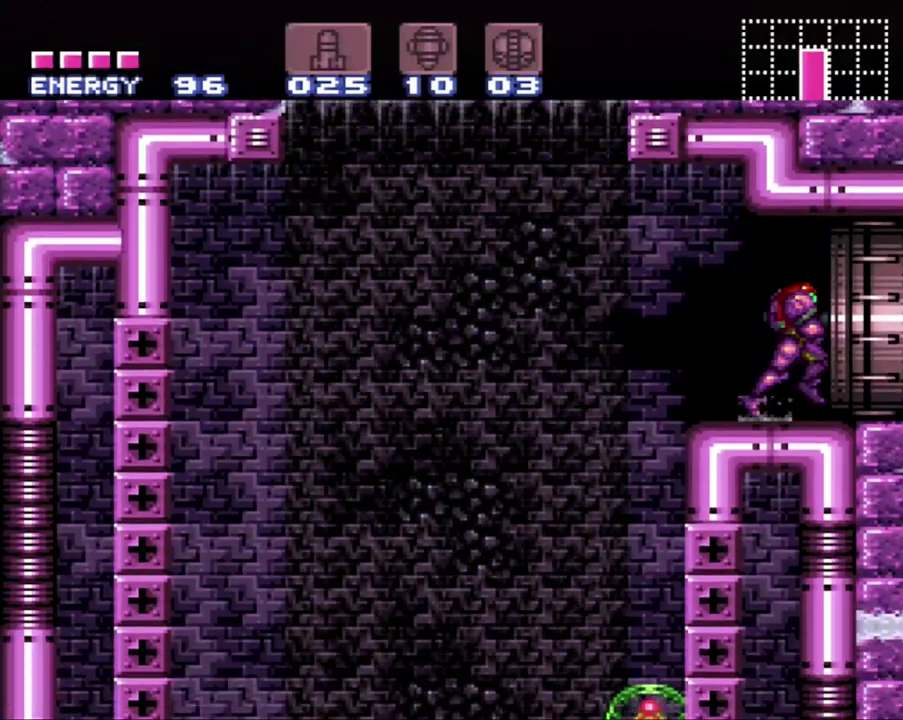
{"buttons": ["A", "DPAD_RIGHT"], "events": []}
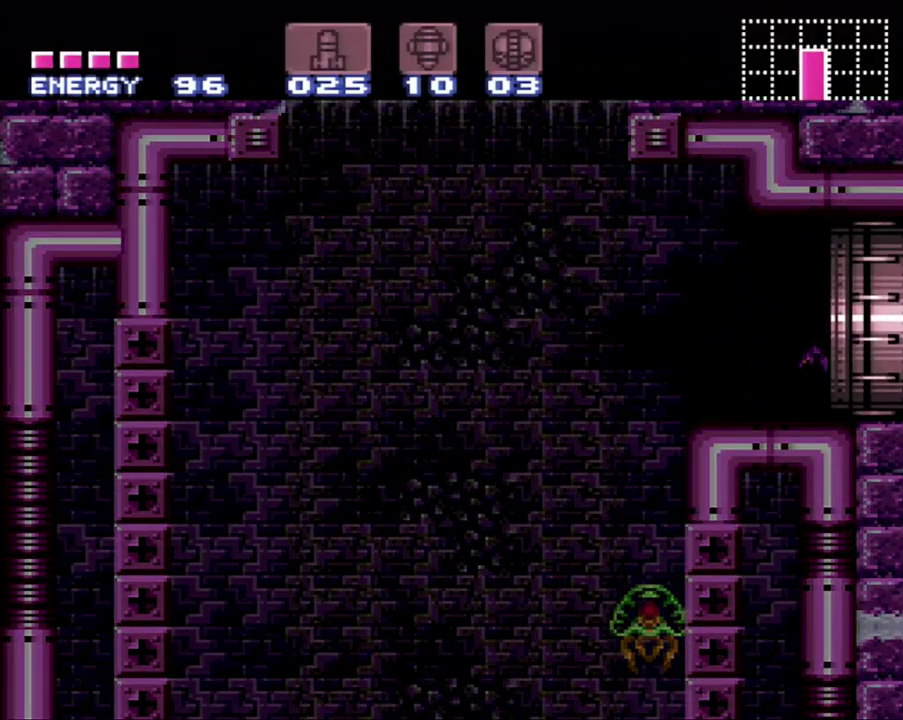
{"buttons": ["A", "DPAD_RIGHT"], "events": []}
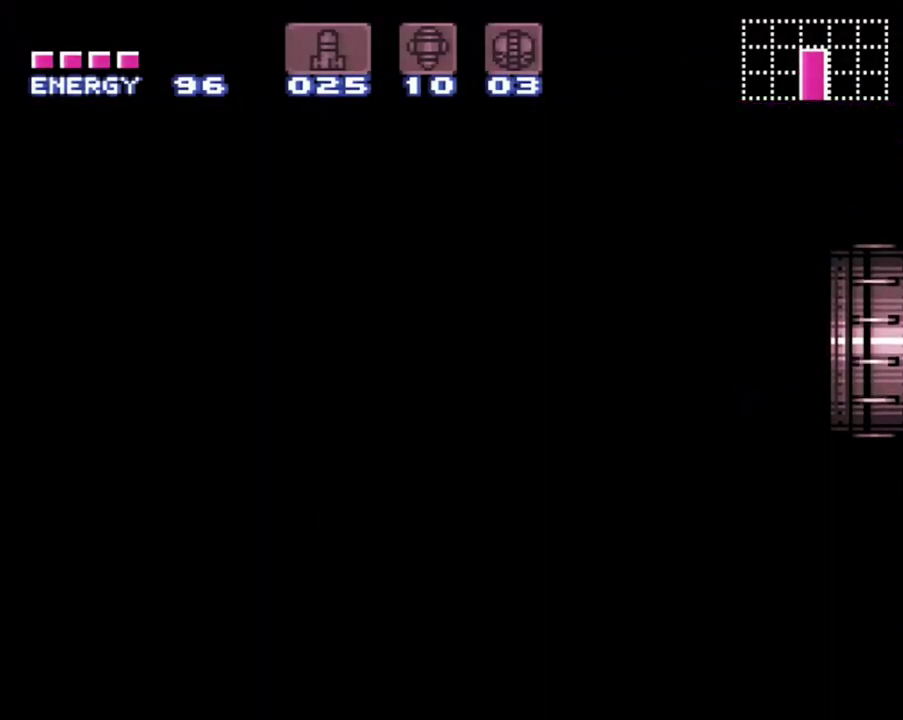
{"buttons": ["A", "DPAD_RIGHT"], "events": []}
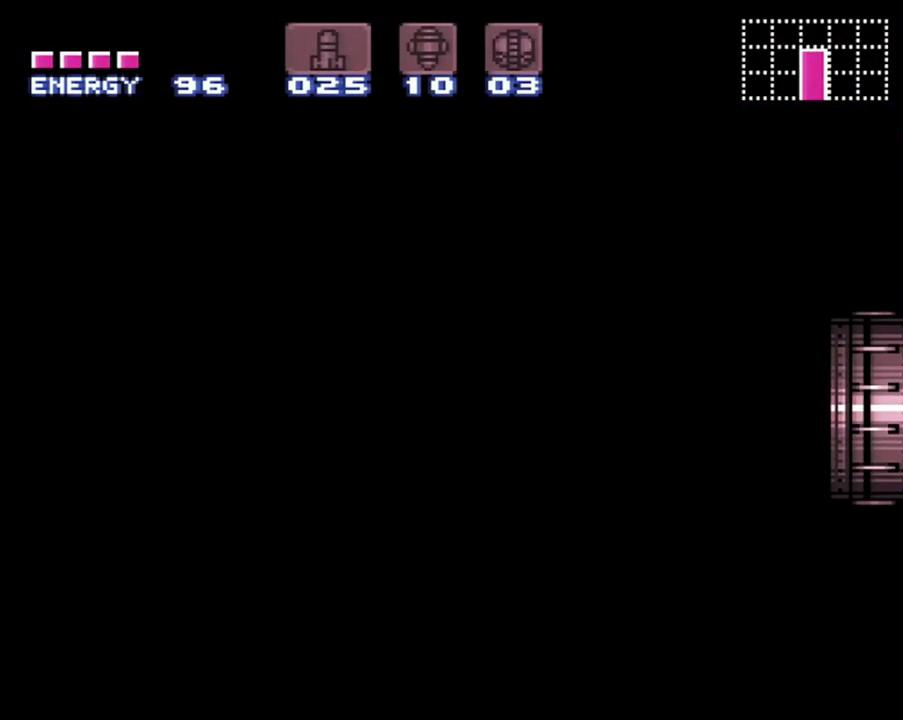
{"buttons": ["A", "DPAD_RIGHT"], "events": []}